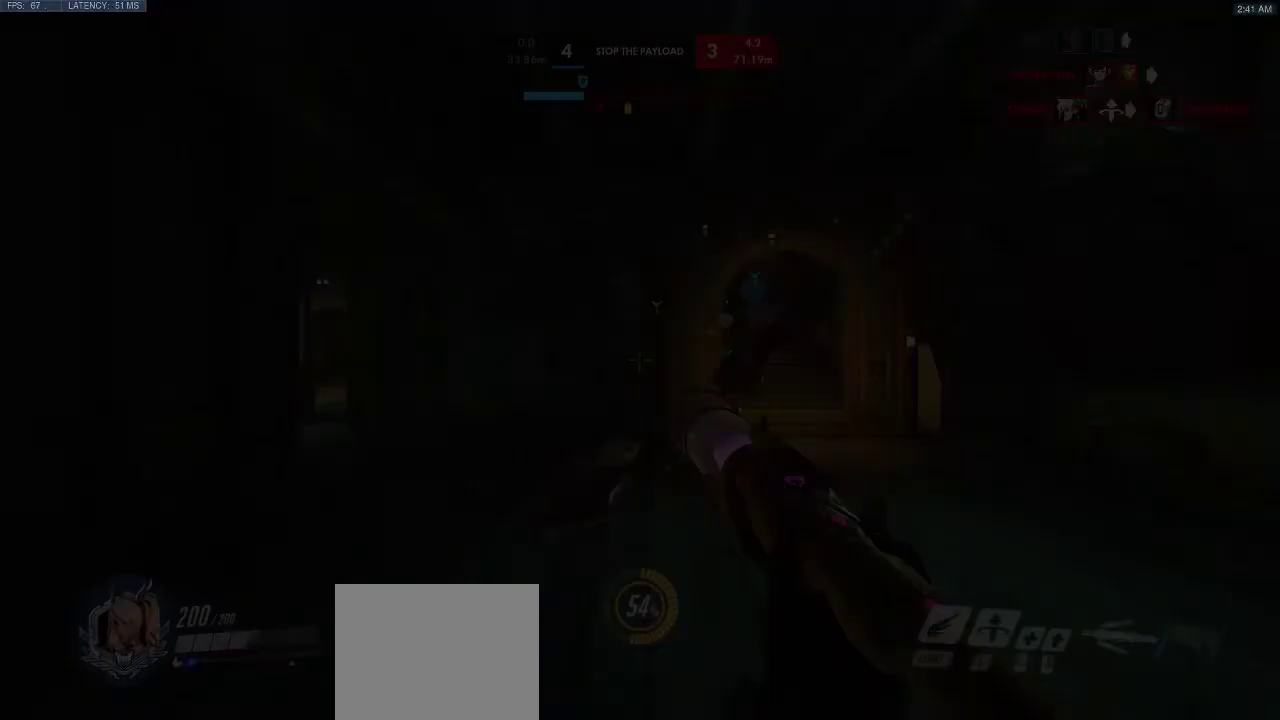
Gameplay with keyboard; each line is a JSON object with the keys held at the frame after it. "events" lists presses ("down") and releases ("up") of "a", "d", "e", "q", "s", "shift", "space" and "w" between this image and that frame as [ms after this image, input, new state], when the widget could be followed in between. No other keys are recorded. Mouse input is not recorded.
{"keys": ["w"], "events": [[233, "w", "down"]]}
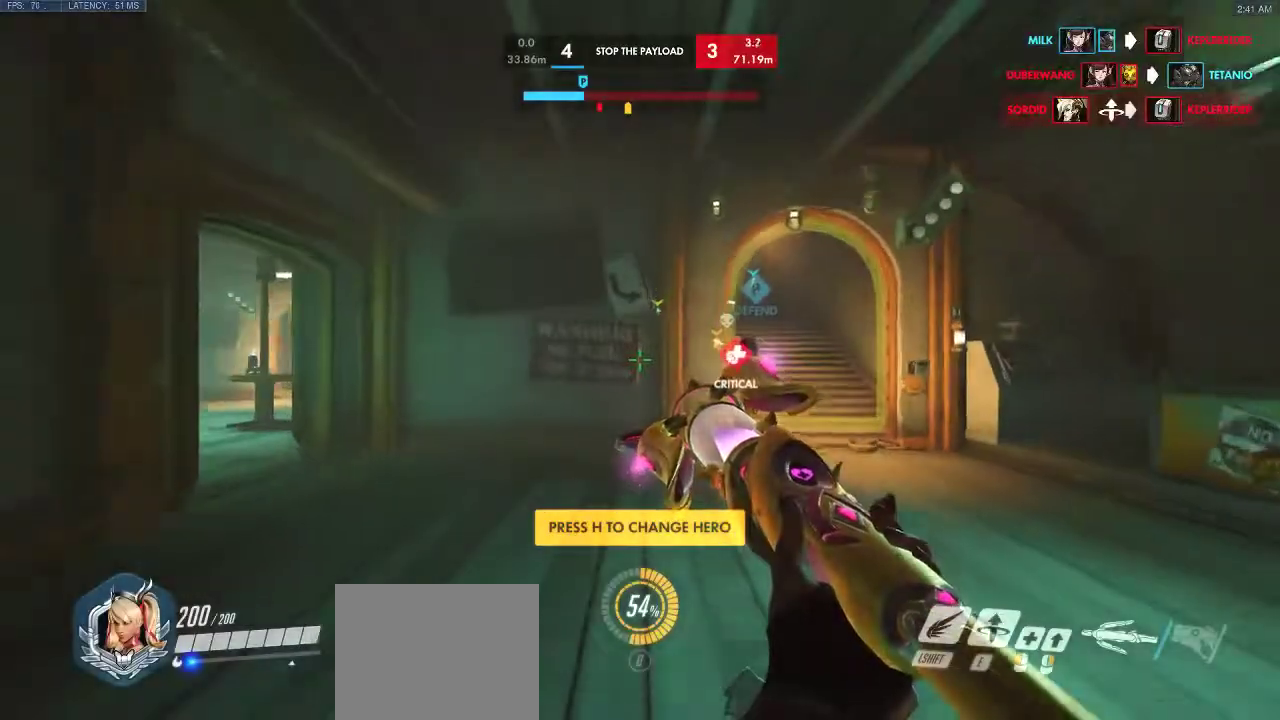
{"keys": ["w"], "events": []}
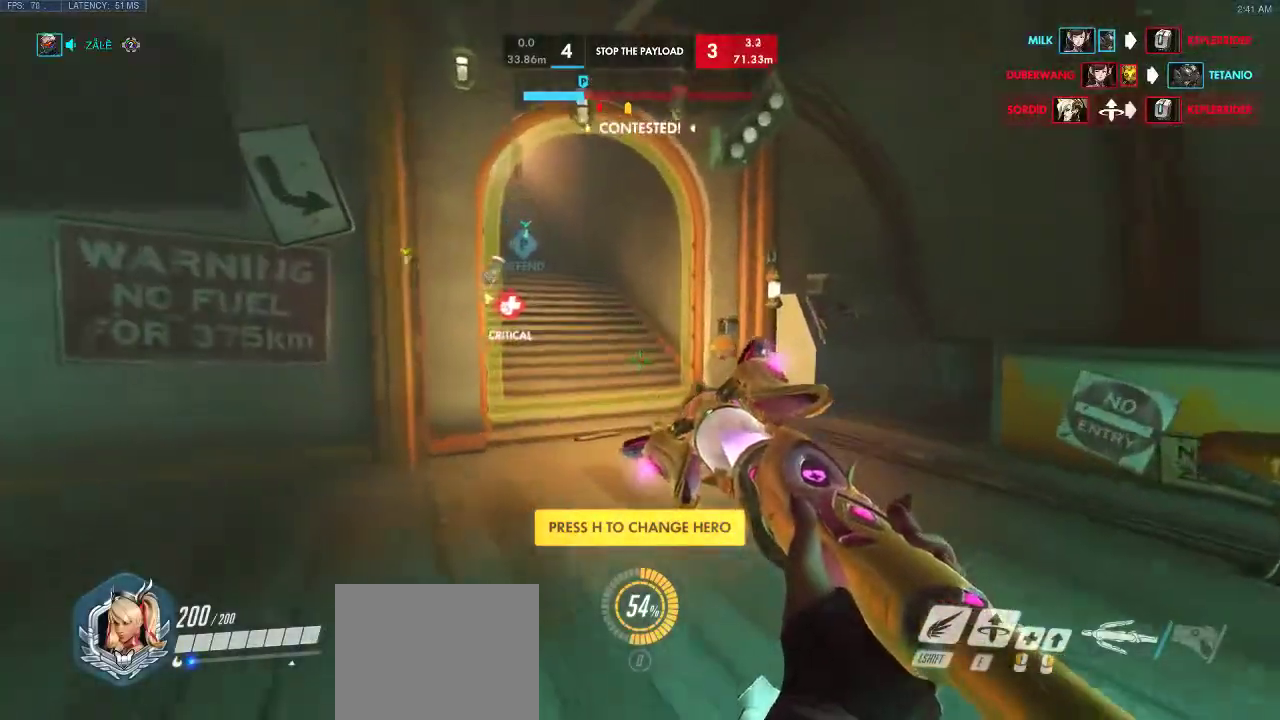
{"keys": ["w"], "events": []}
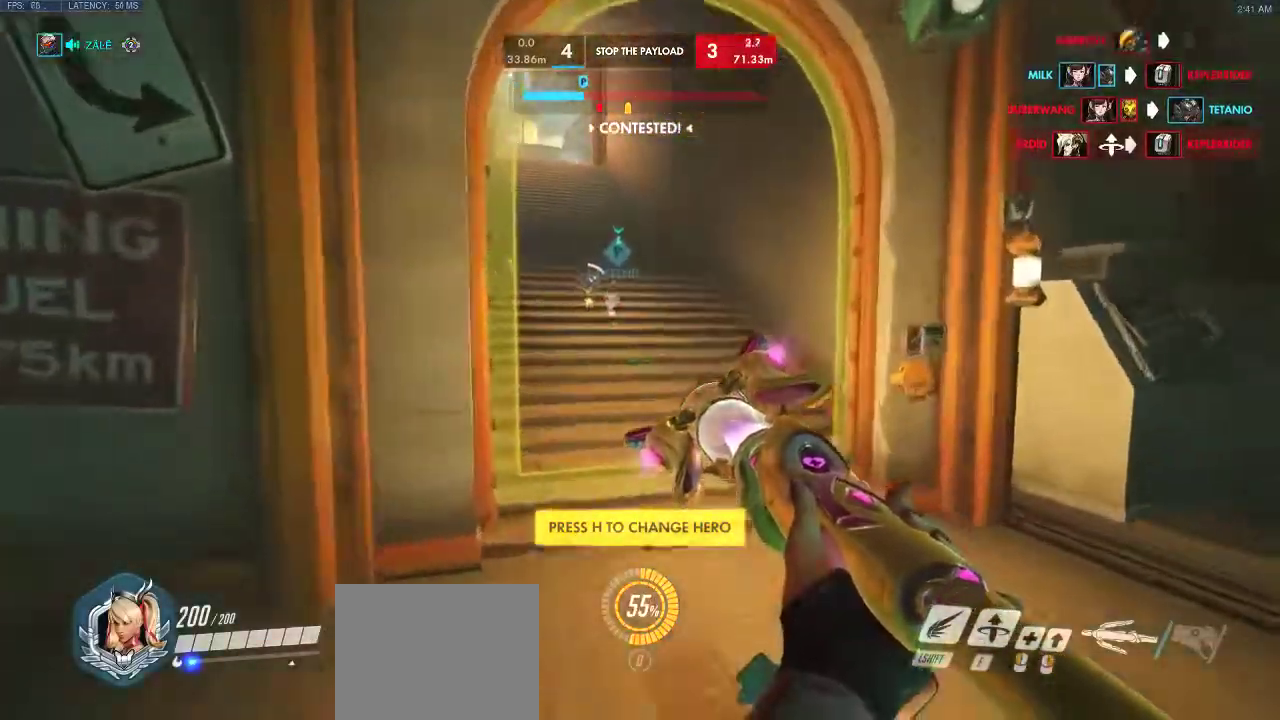
{"keys": ["w"], "events": []}
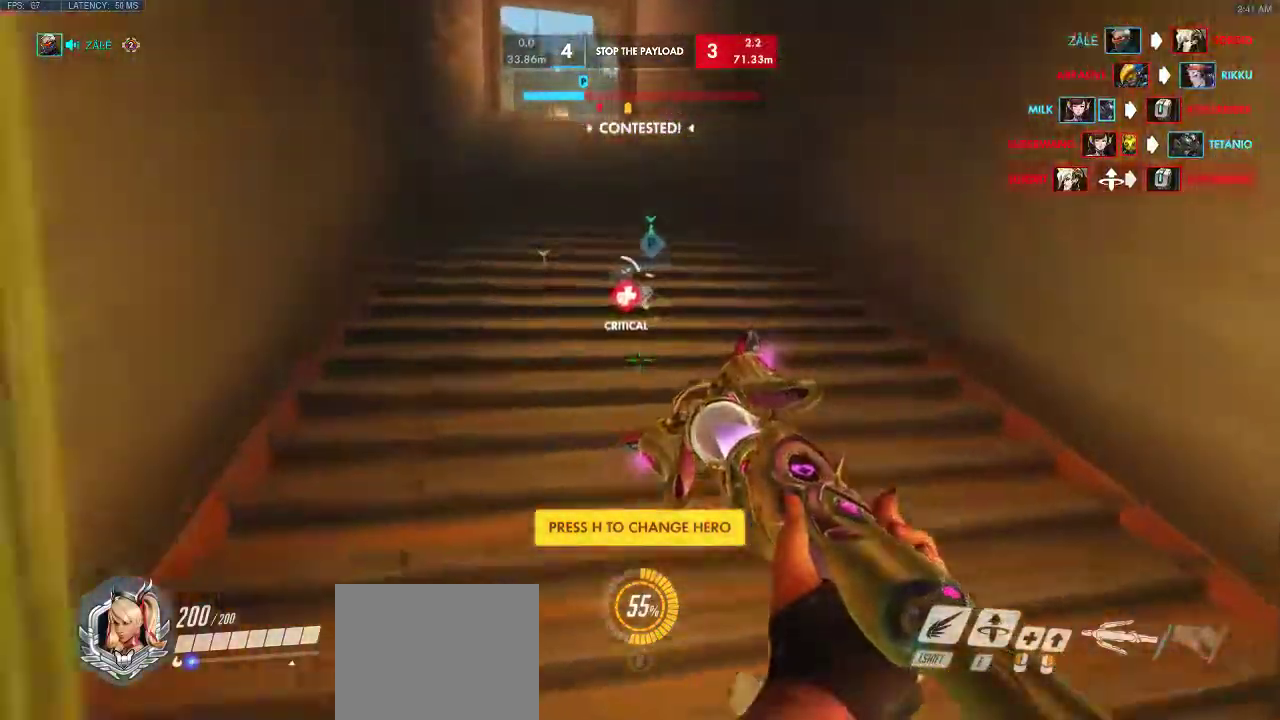
{"keys": ["w"], "events": []}
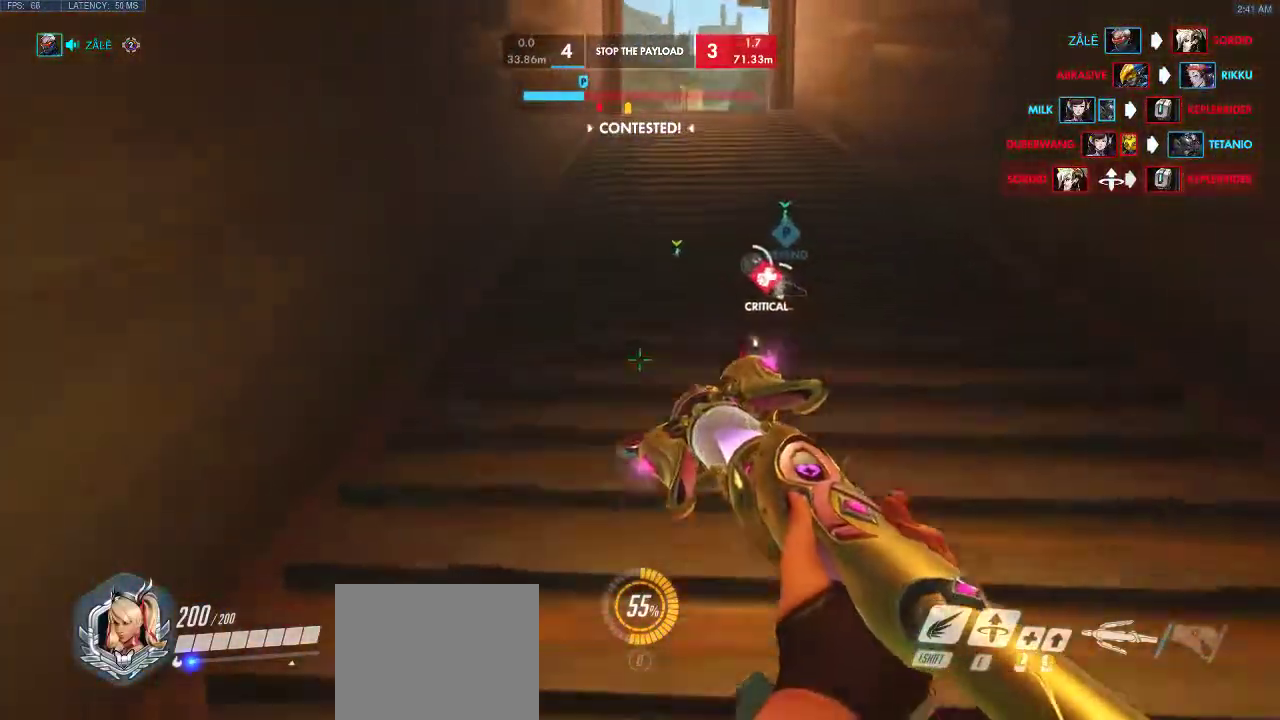
{"keys": ["w"], "events": []}
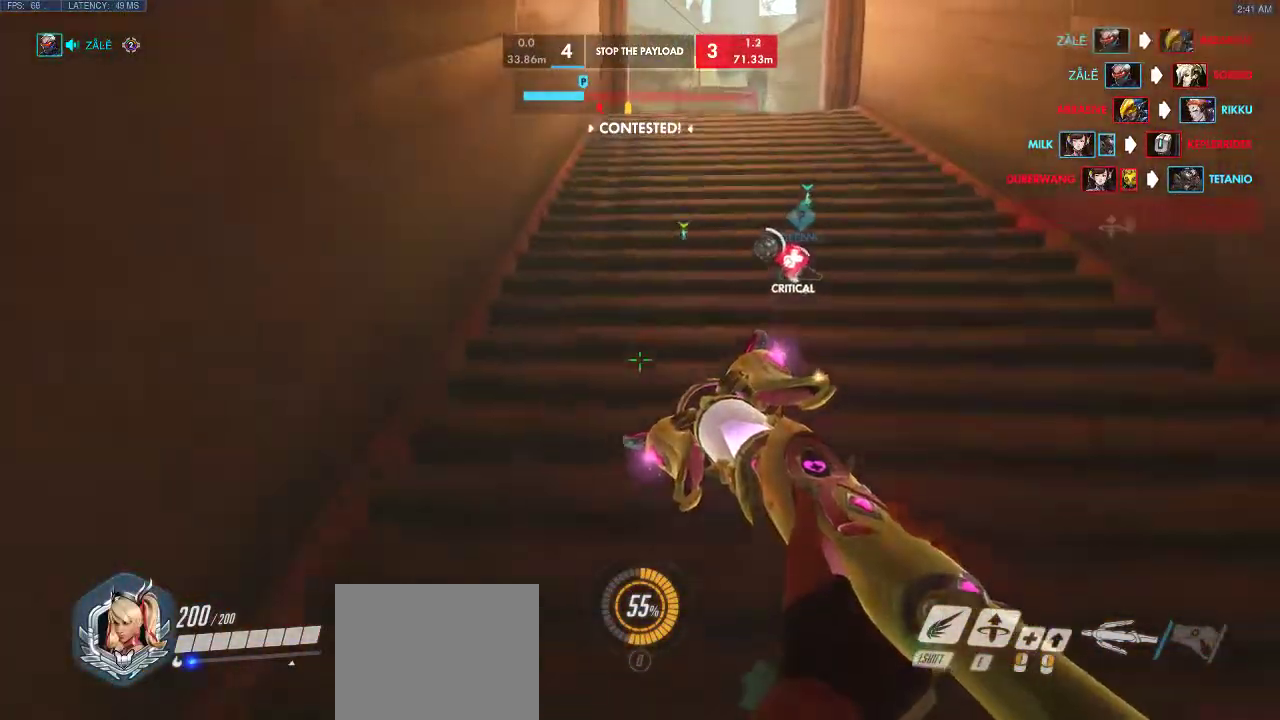
{"keys": ["w"], "events": []}
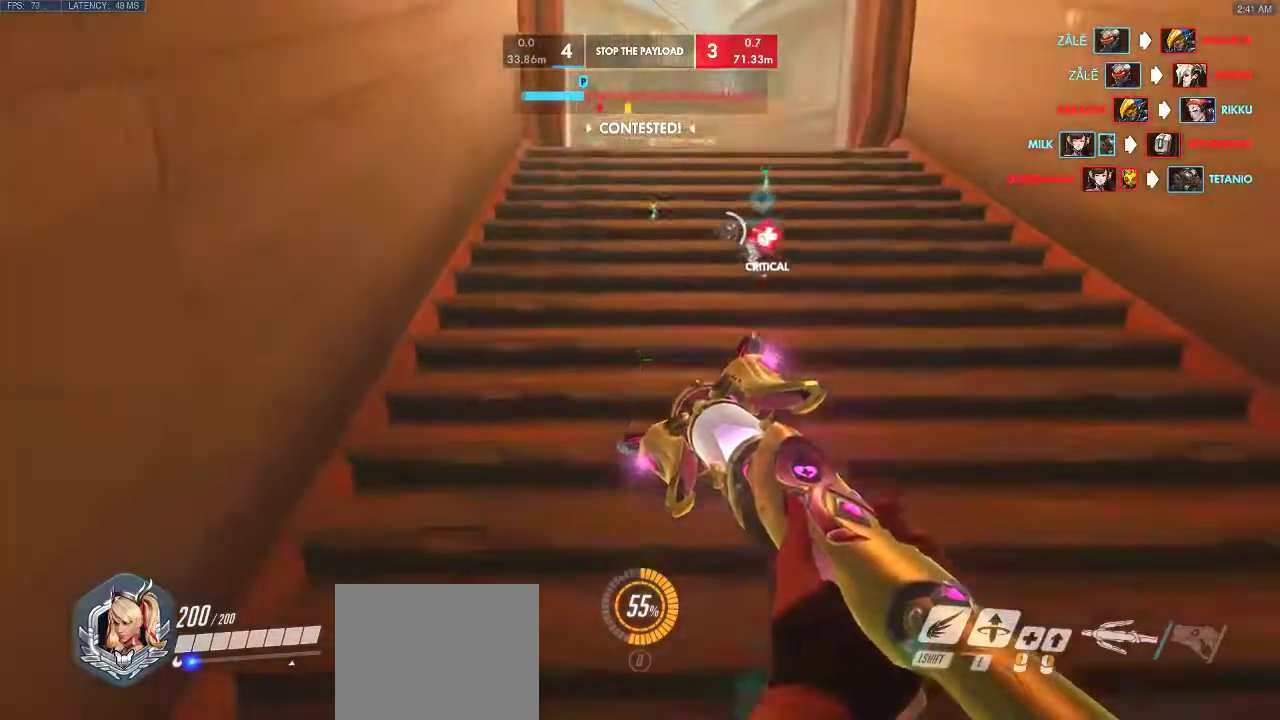
{"keys": ["w"], "events": []}
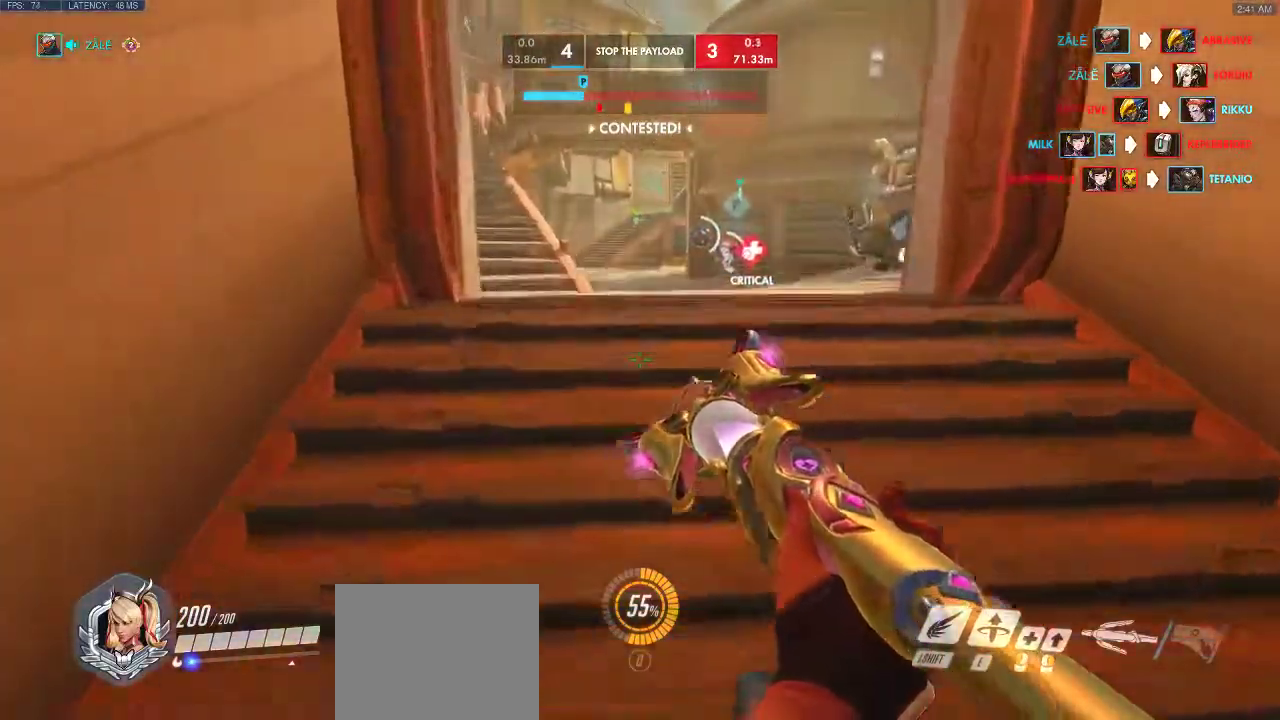
{"keys": ["w"], "events": []}
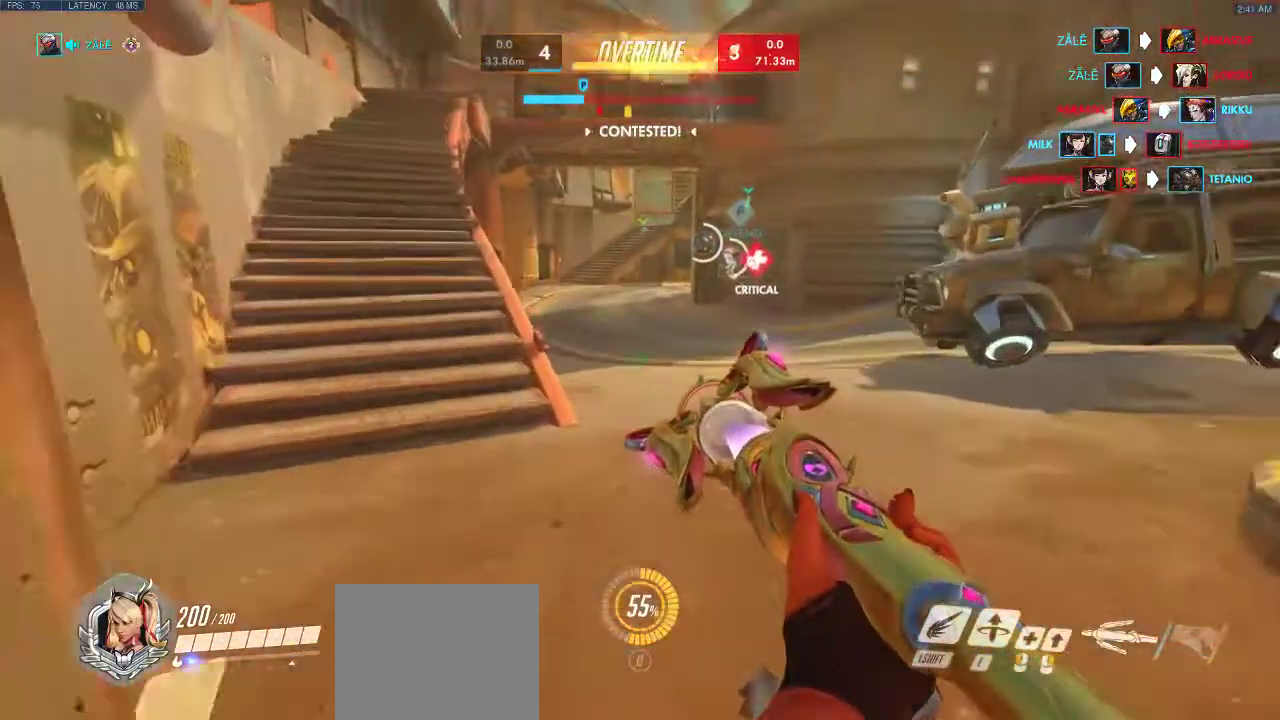
{"keys": ["w"], "events": []}
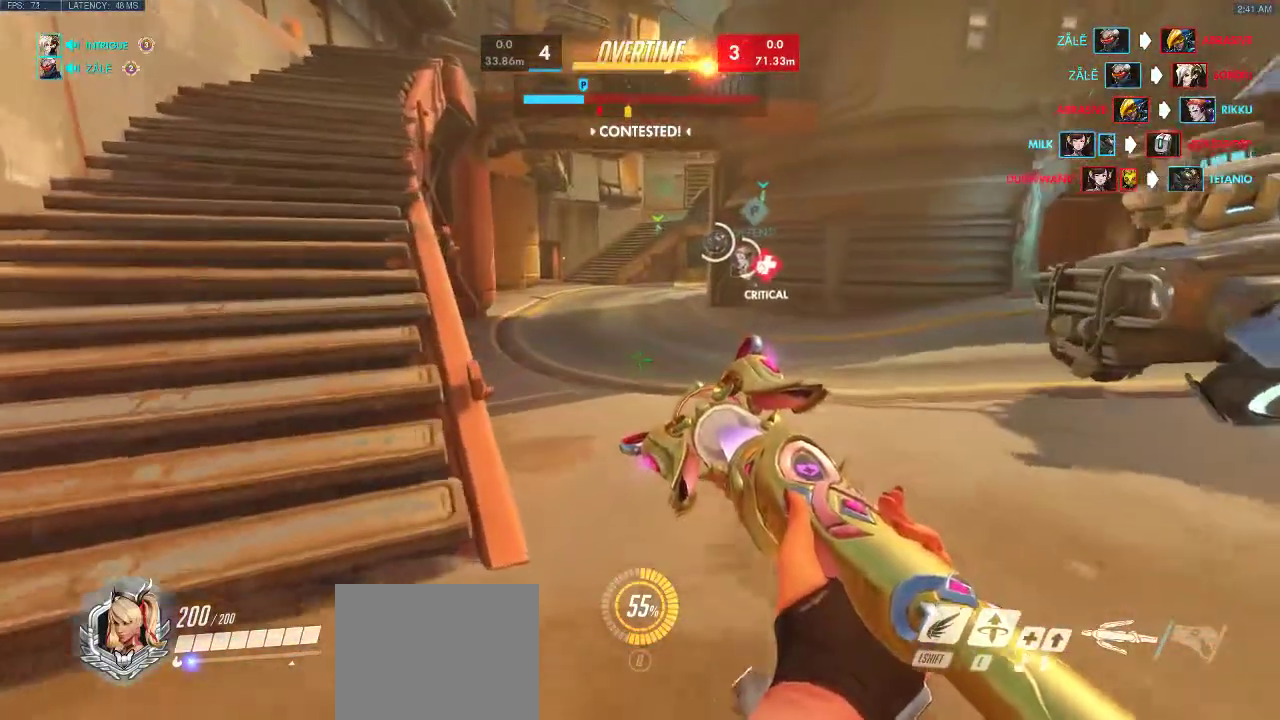
{"keys": ["w"], "events": []}
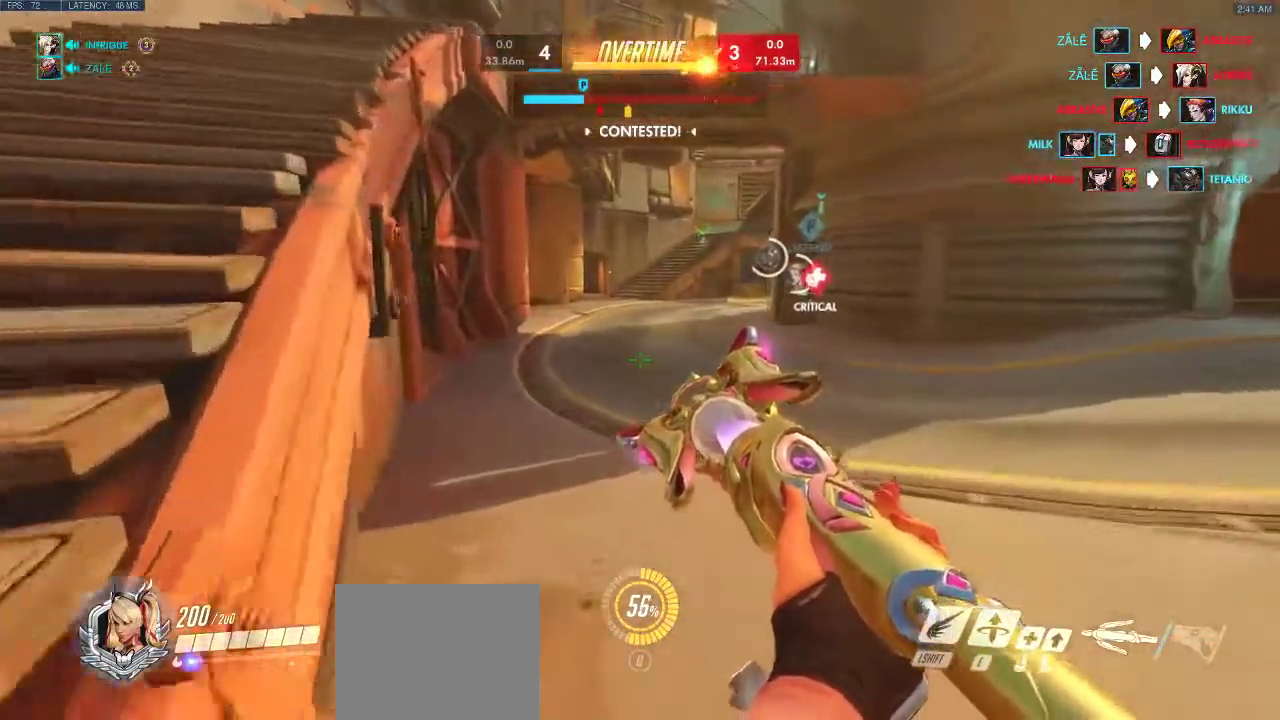
{"keys": ["w"], "events": []}
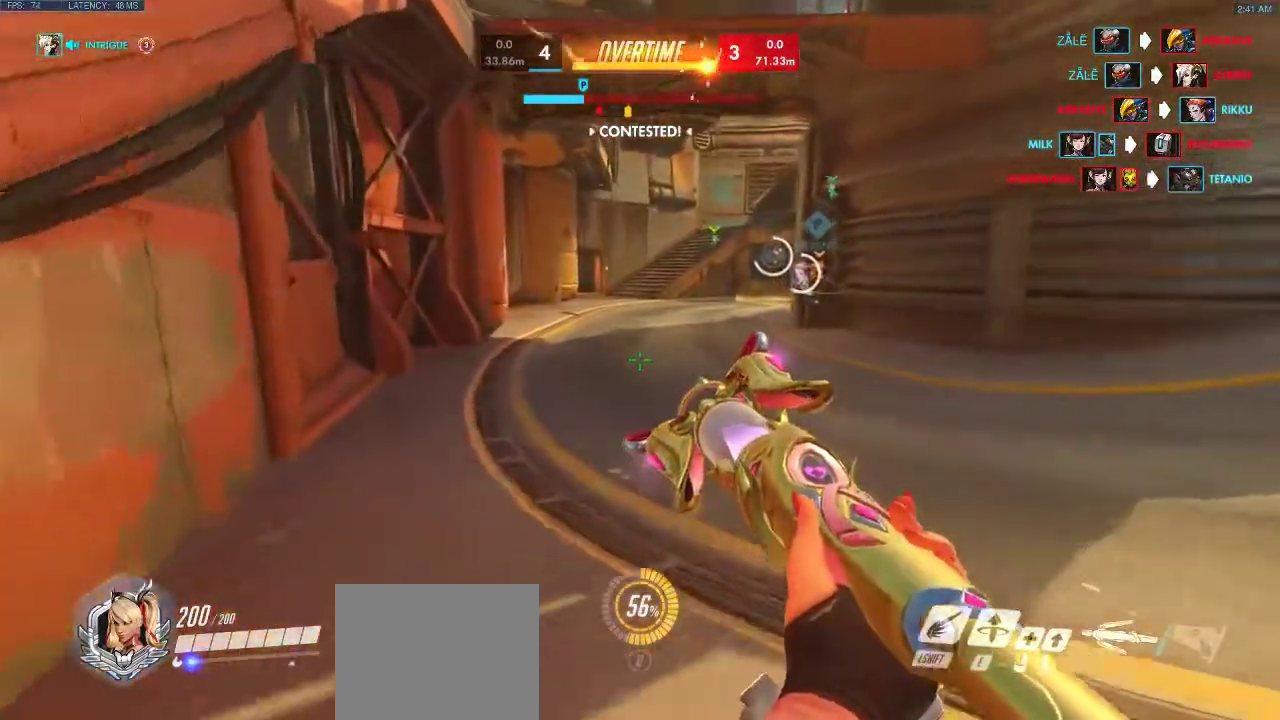
{"keys": ["w"], "events": []}
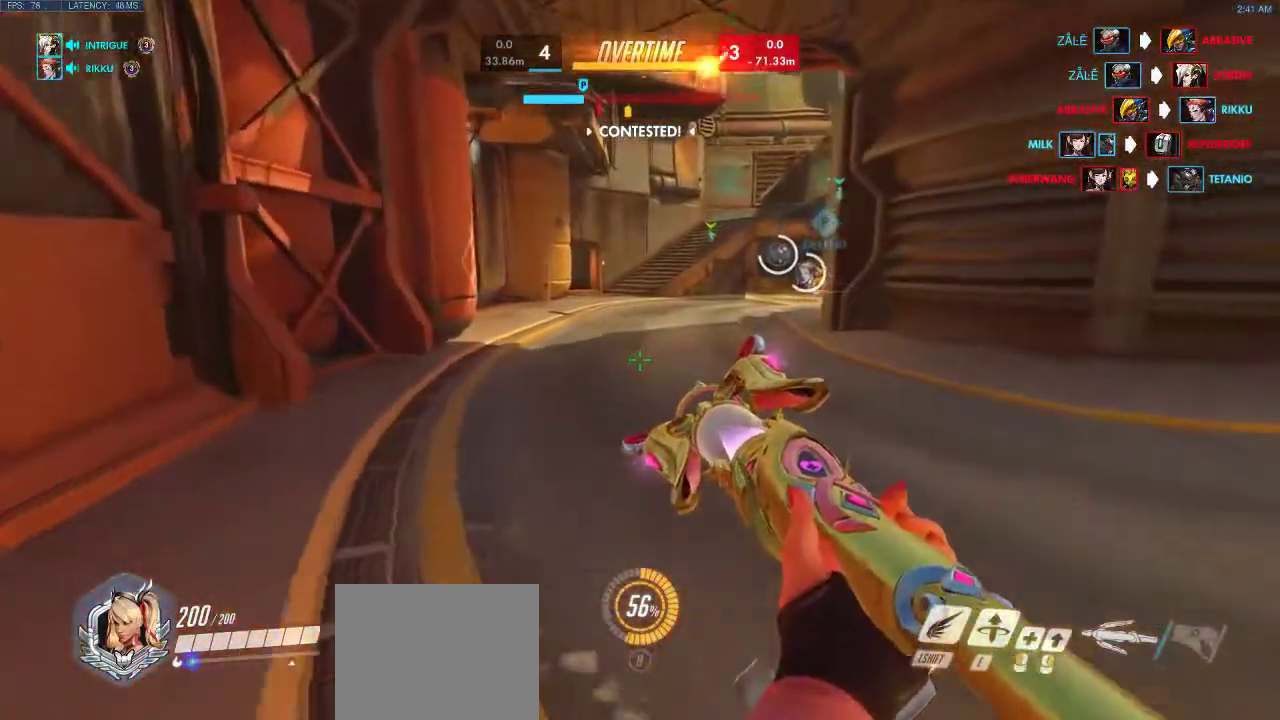
{"keys": ["w"], "events": []}
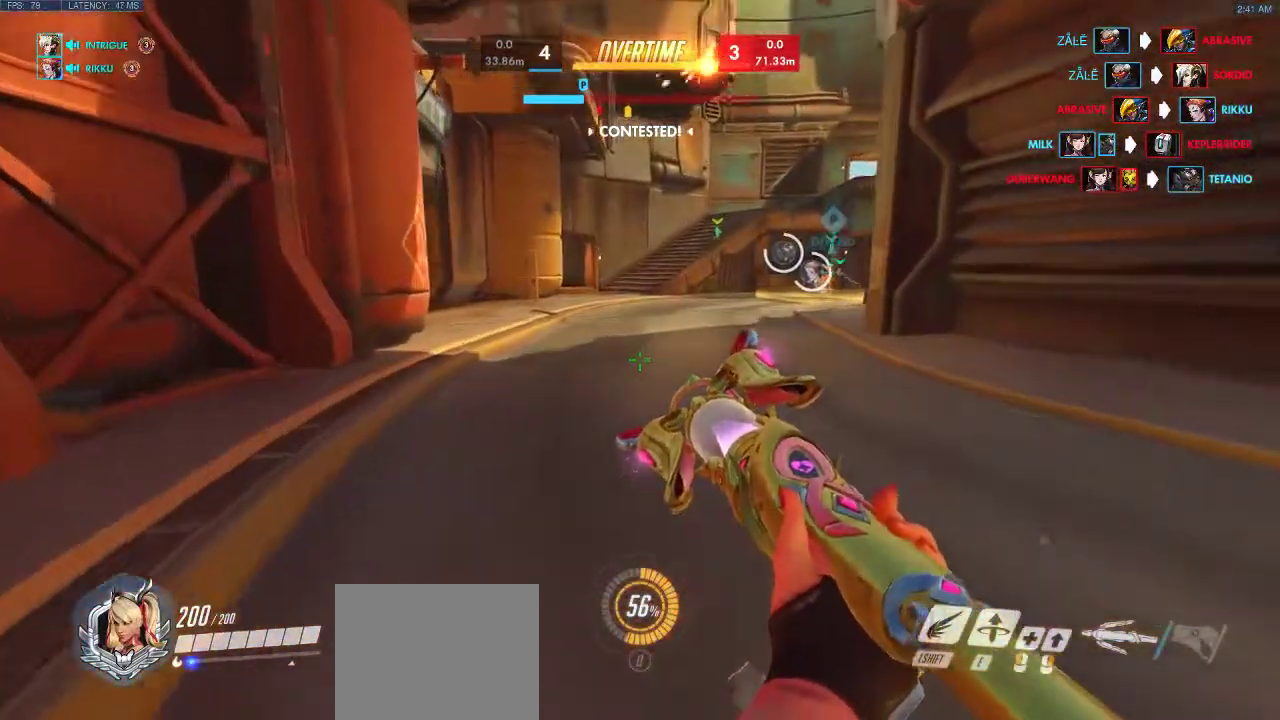
{"keys": ["w"], "events": []}
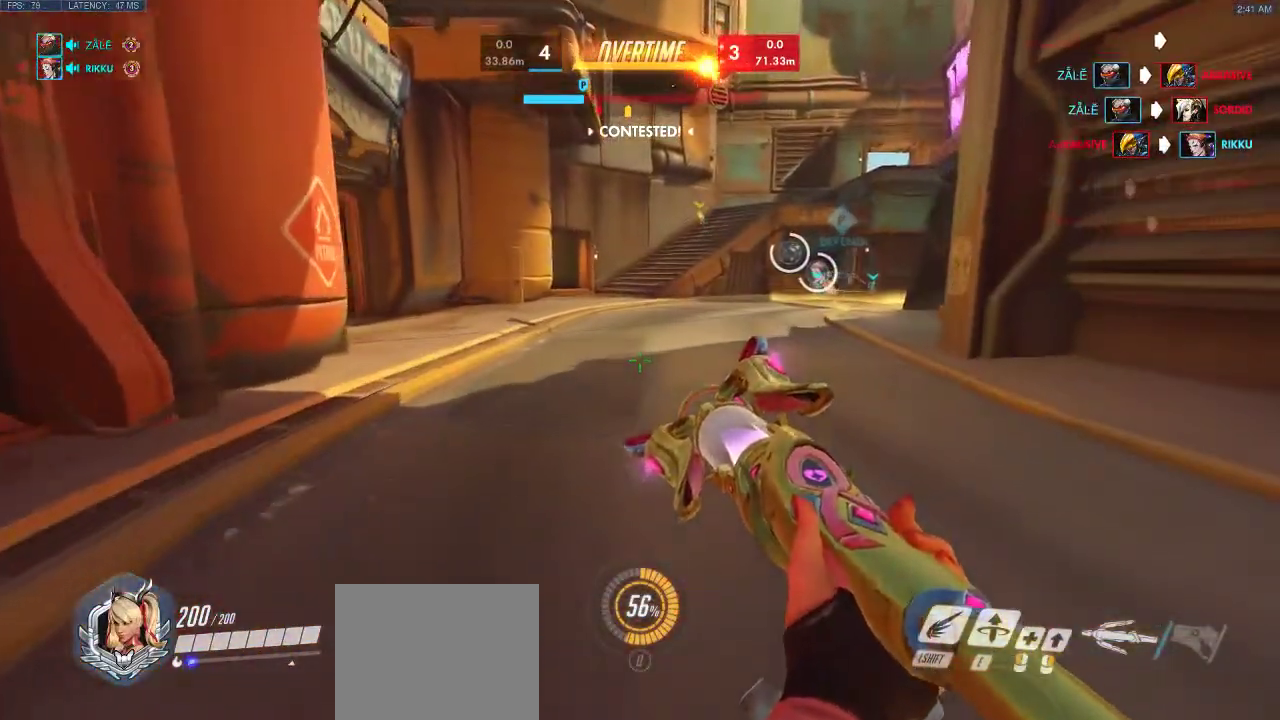
{"keys": ["w"], "events": []}
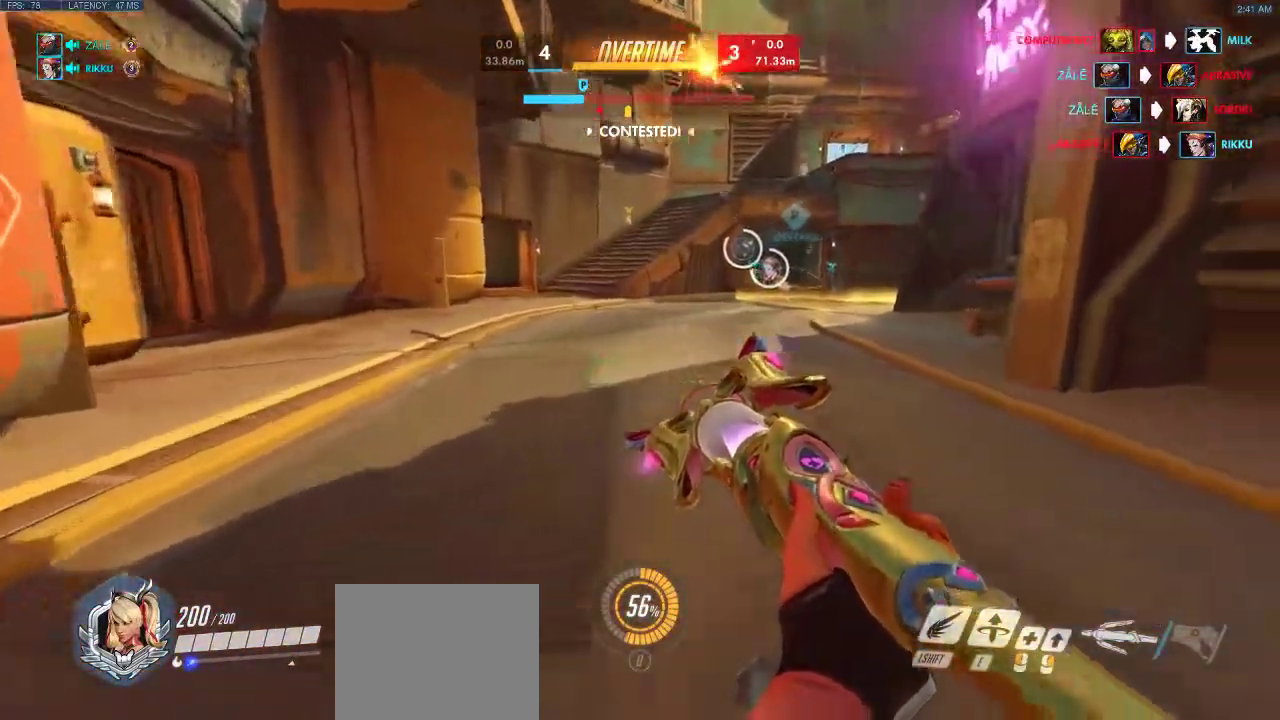
{"keys": ["w"], "events": []}
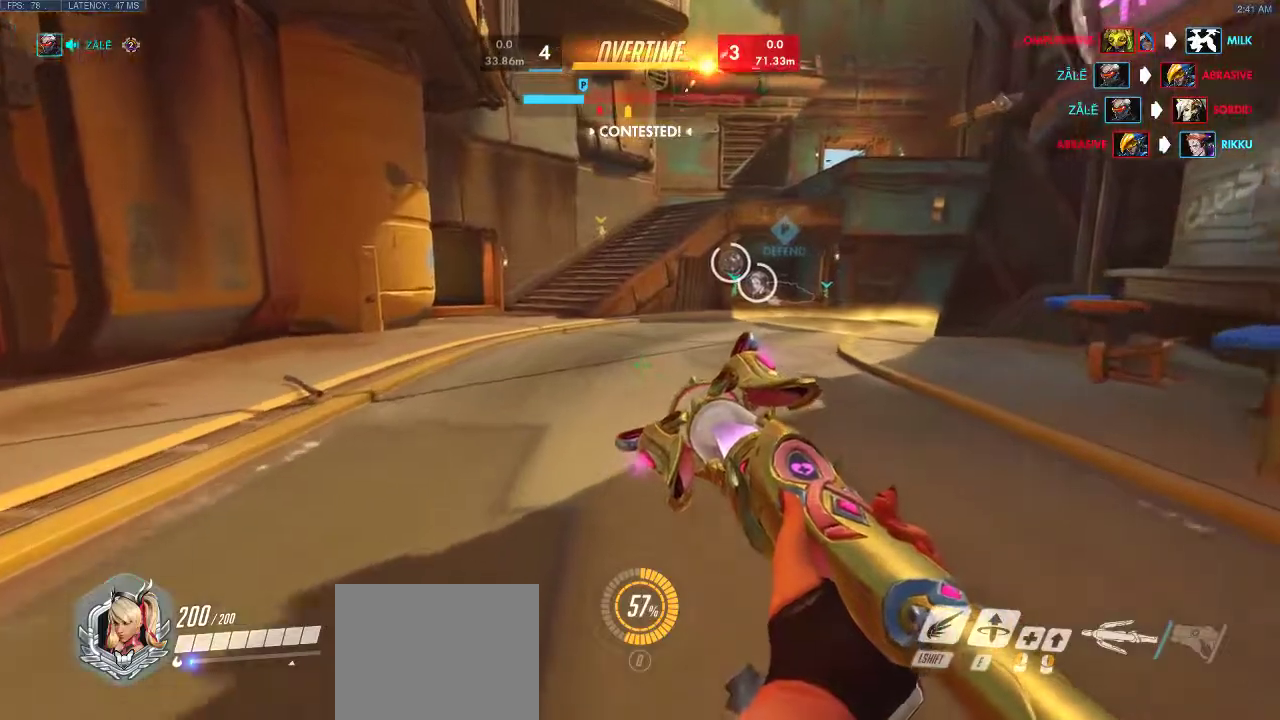
{"keys": ["w"], "events": []}
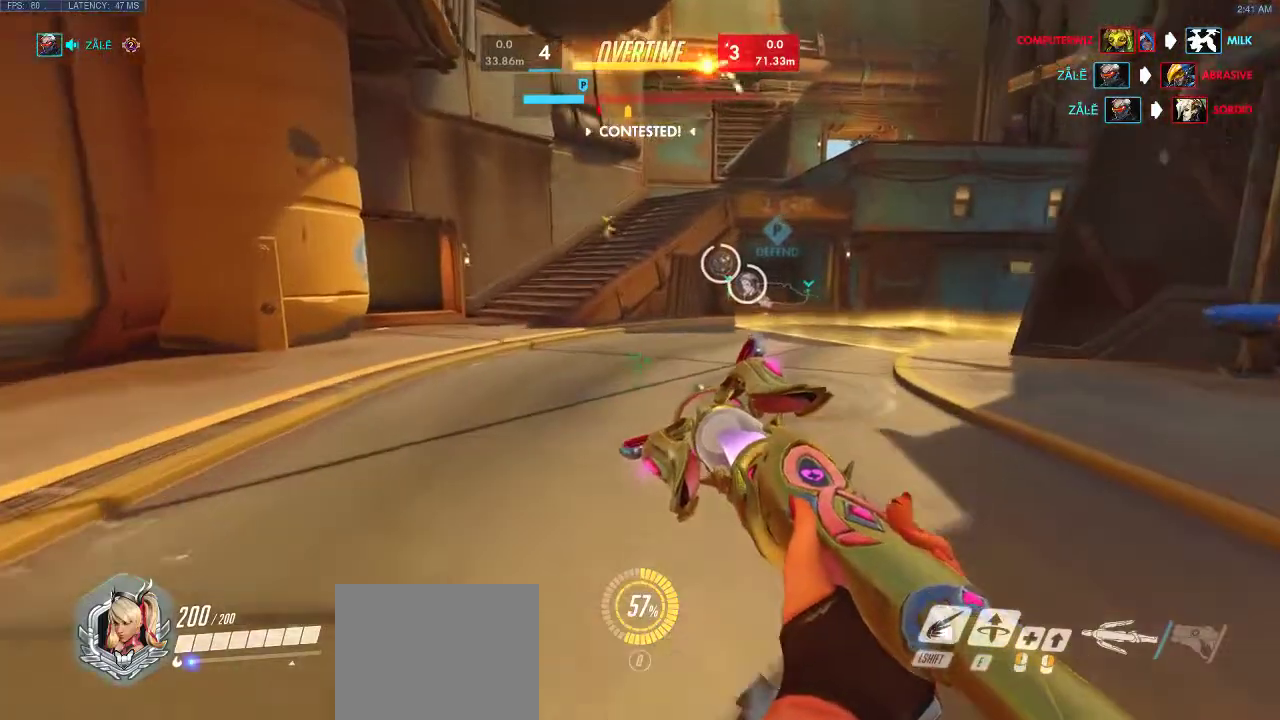
{"keys": ["w"], "events": []}
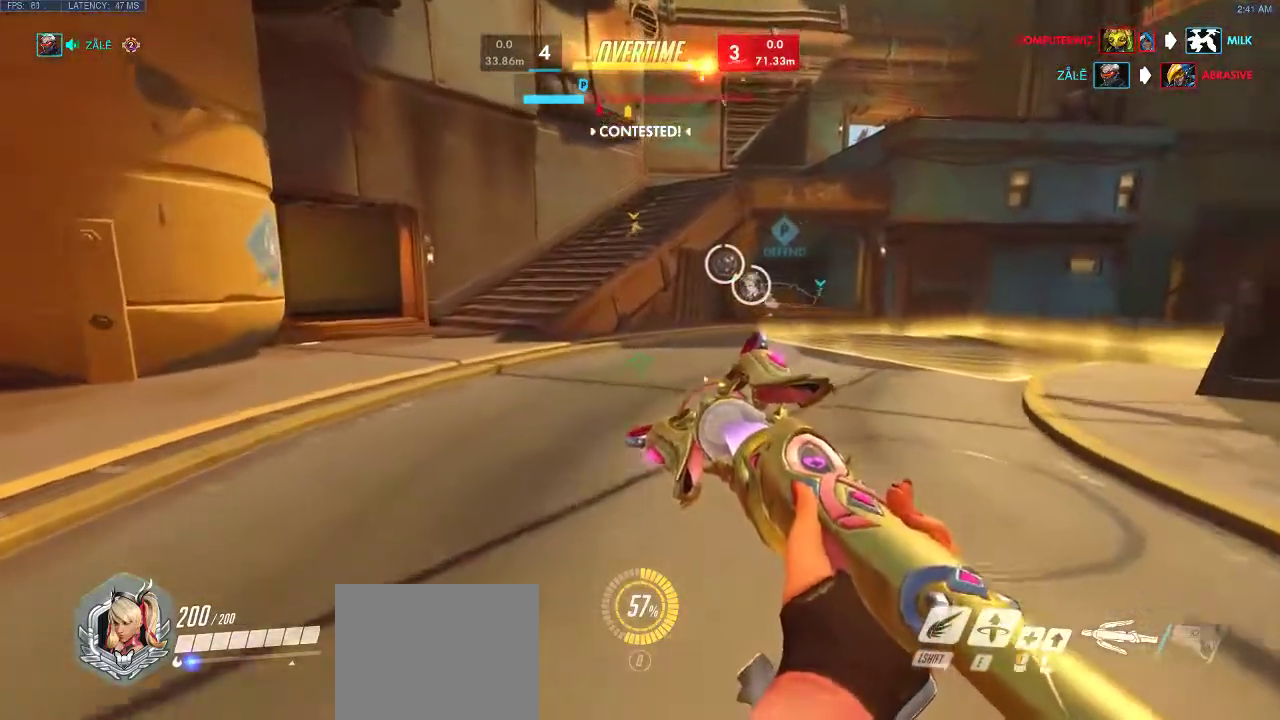
{"keys": ["w"], "events": []}
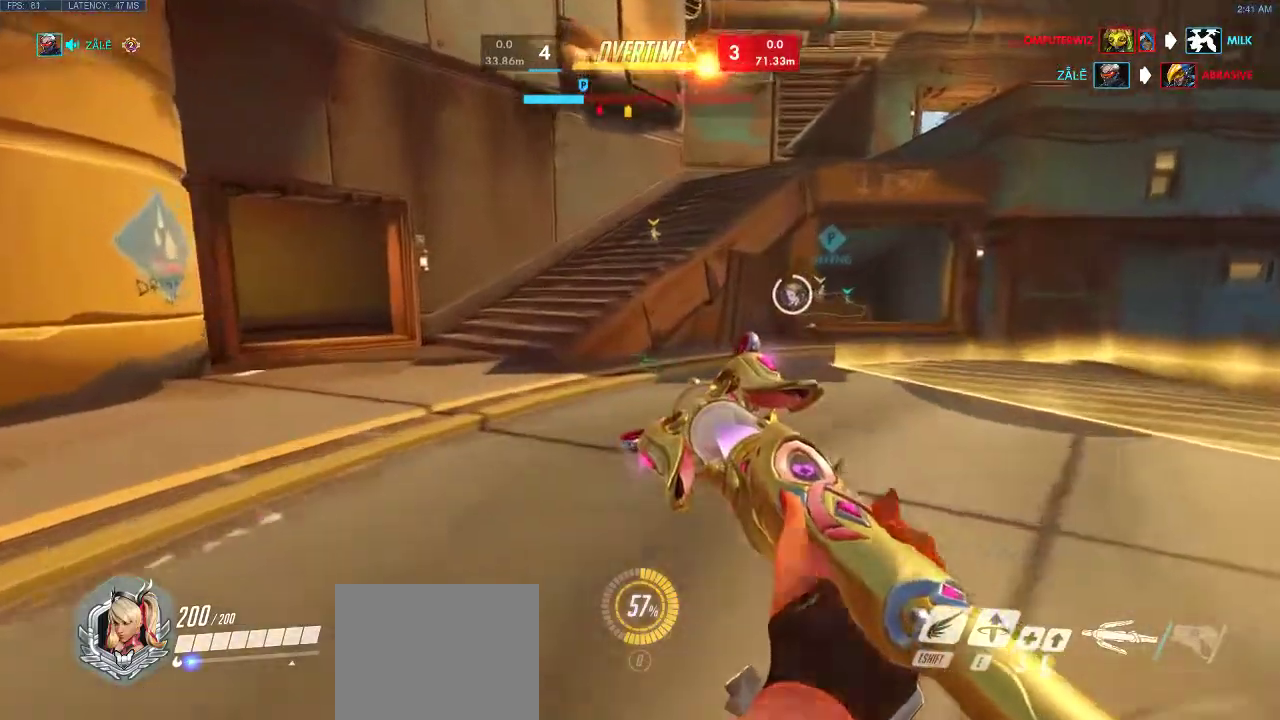
{"keys": ["w"], "events": []}
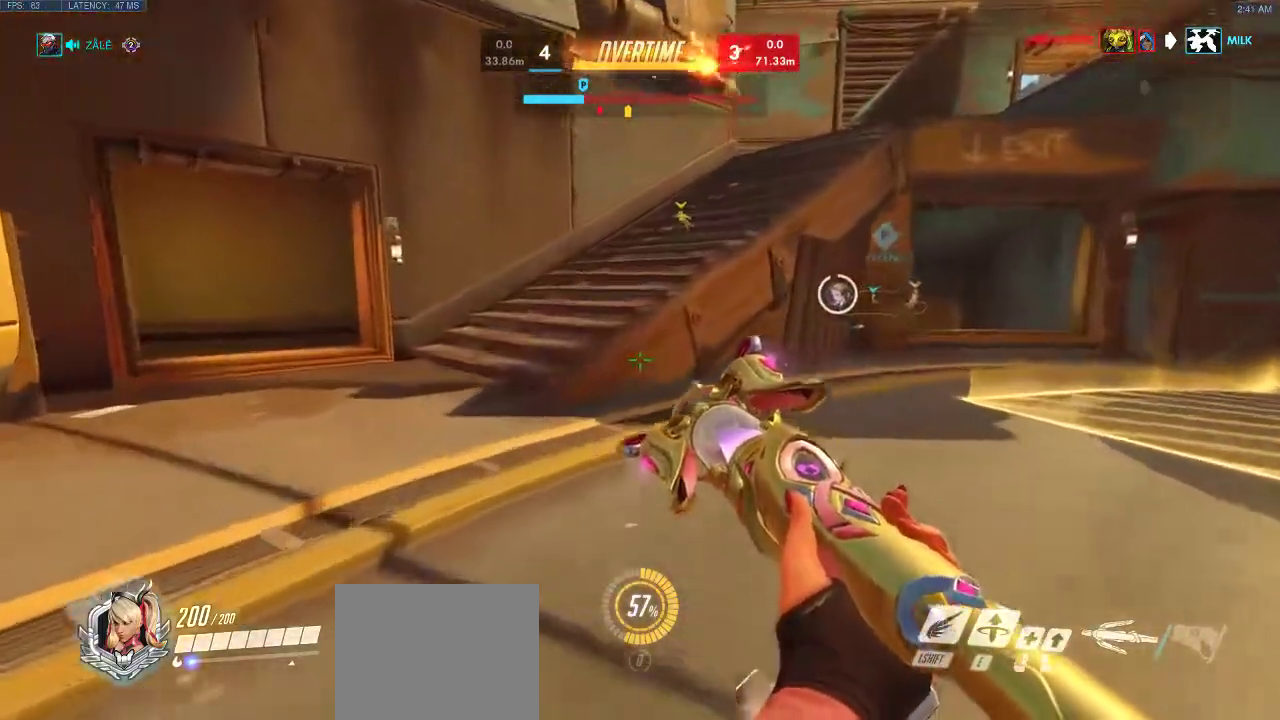
{"keys": ["w"], "events": []}
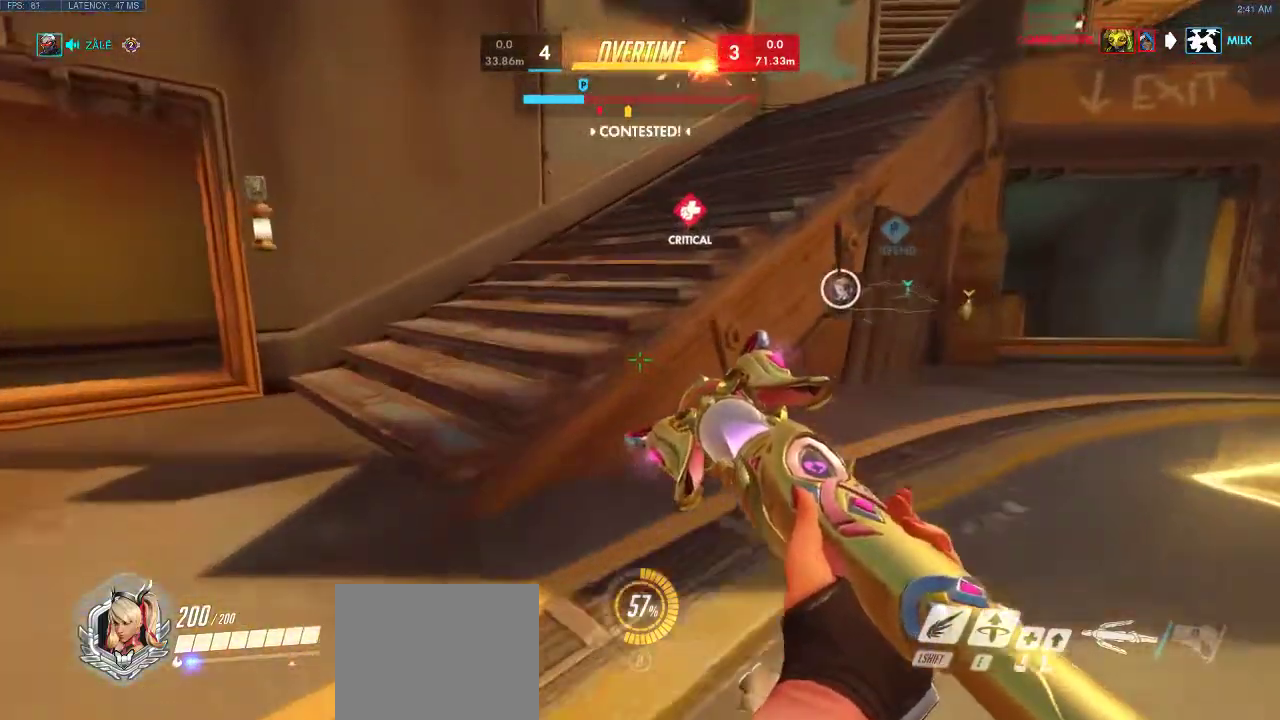
{"keys": ["w"], "events": [[33, "space", "down"], [417, "space", "up"]]}